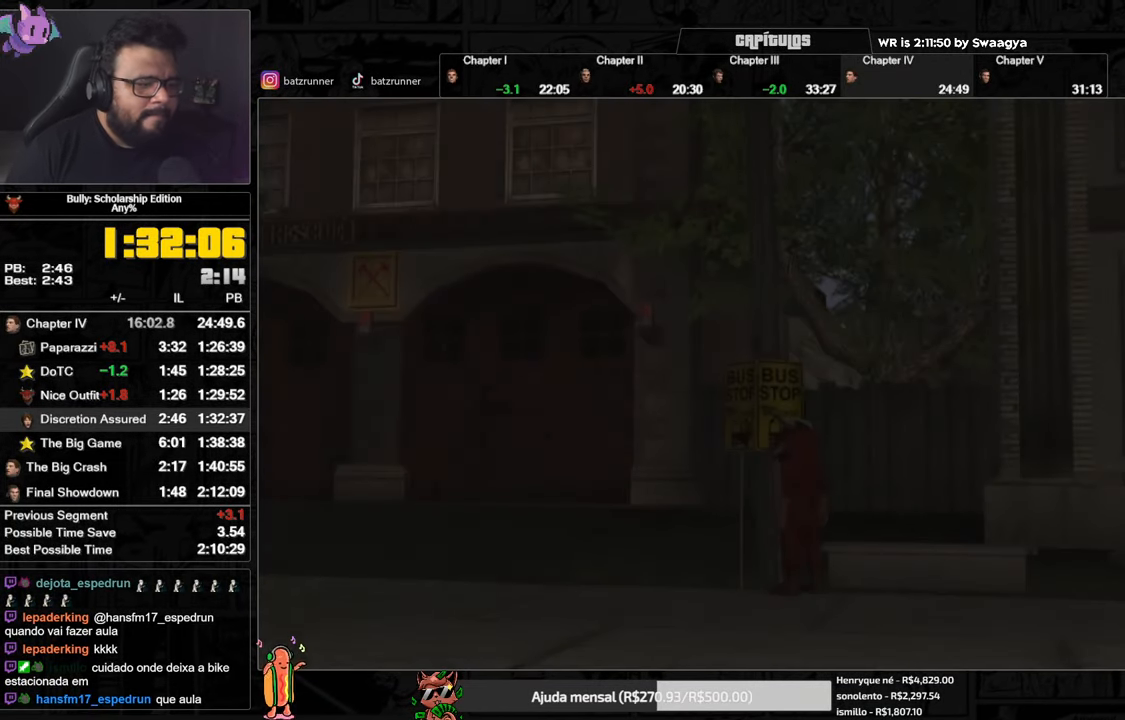
Gameplay with a controller (Xbox layout); each line is a JSON object with the inputs held at the frame after it. "button_events" lists button changes between this image and that frame as [ms after this image, input, new state], when the widget could be followed in between (sticks are given only as held states).
{"buttons": ["A"], "left_stick": "center", "right_stick": "center", "button_events": [[167, "A", "down"]]}
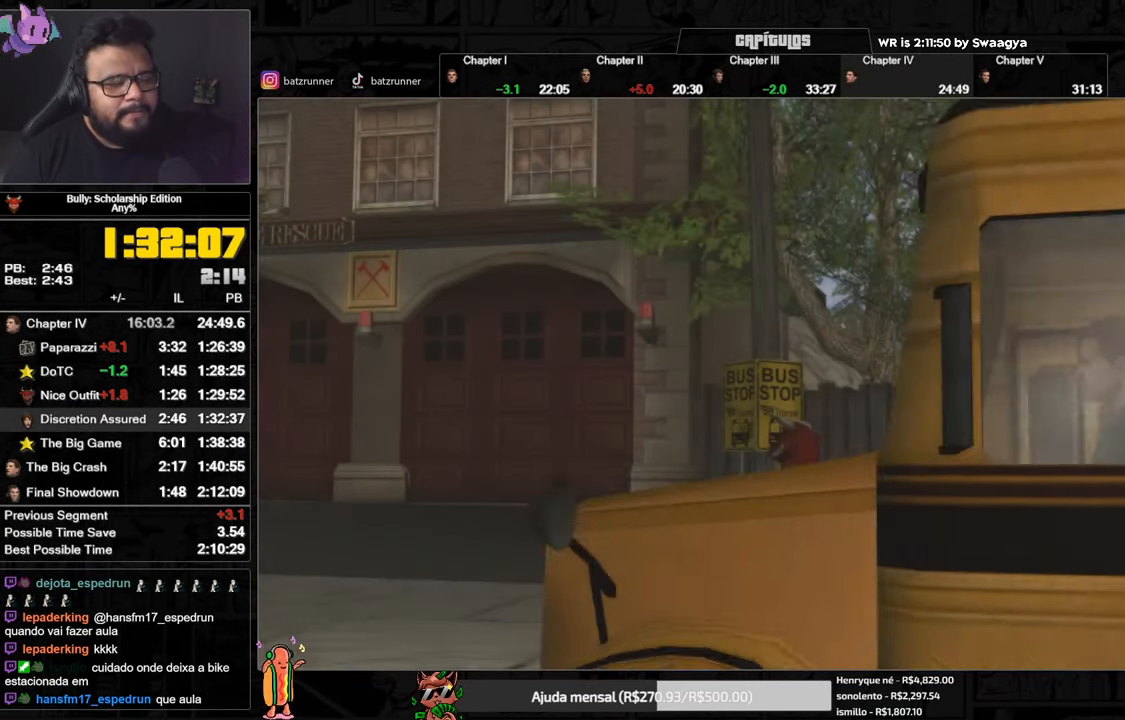
{"buttons": [], "left_stick": "center", "right_stick": "center", "button_events": [[400, "A", "up"]]}
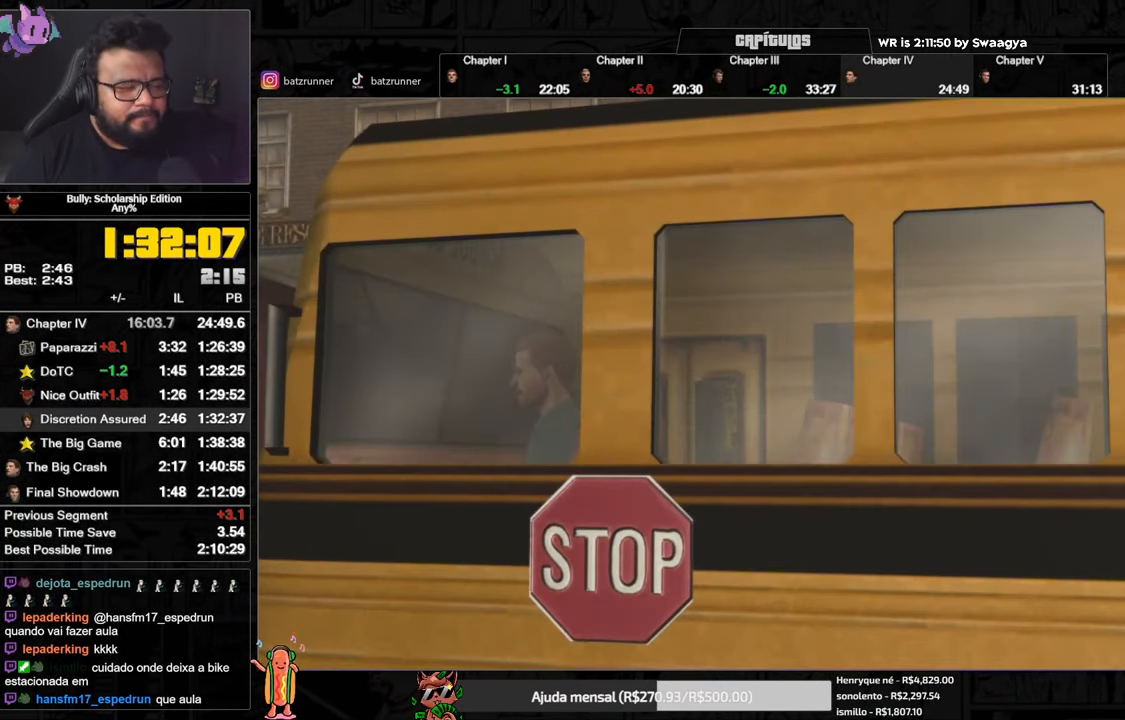
{"buttons": ["A"], "left_stick": "center", "right_stick": "center", "button_events": [[34, "A", "down"]]}
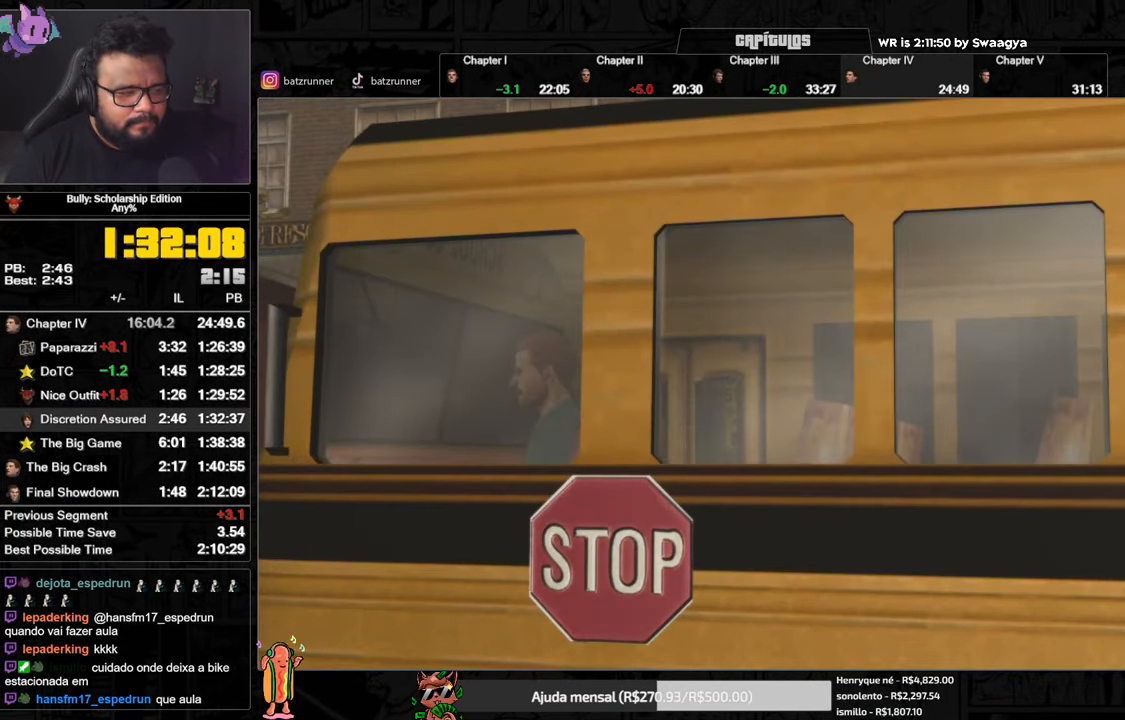
{"buttons": ["A"], "left_stick": "center", "right_stick": "center", "button_events": [[400, "A", "up"], [500, "A", "down"]]}
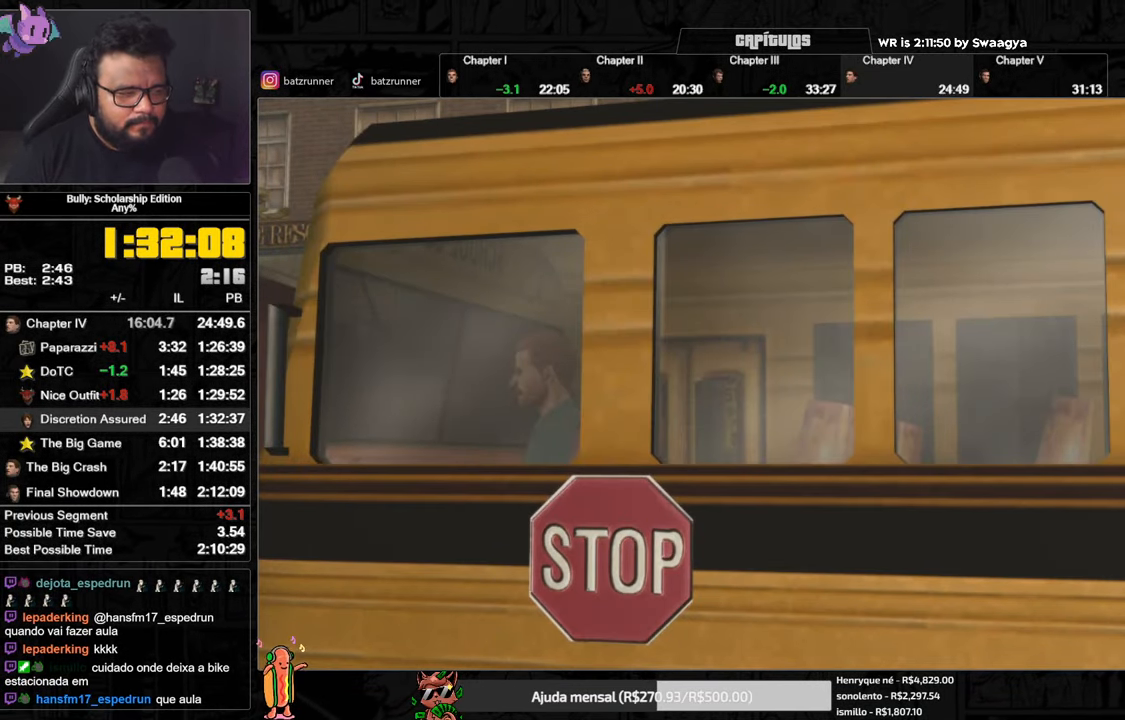
{"buttons": ["A"], "left_stick": "center", "right_stick": "center", "button_events": []}
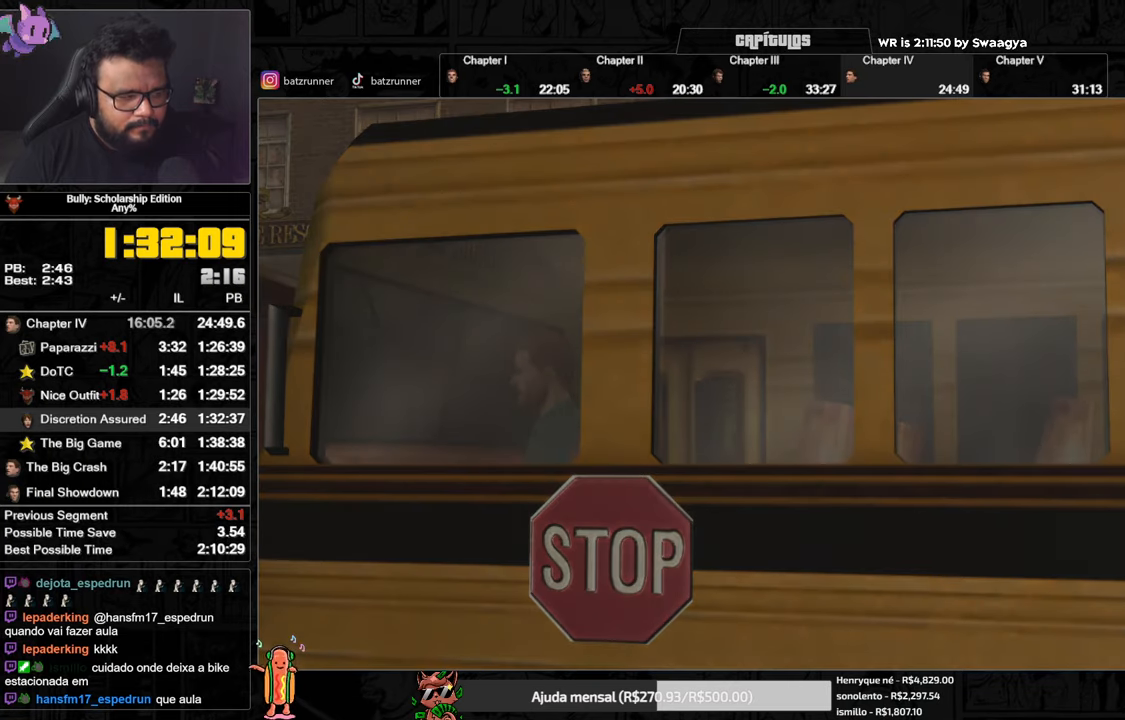
{"buttons": [], "left_stick": "center", "right_stick": "center", "button_events": [[484, "A", "up"]]}
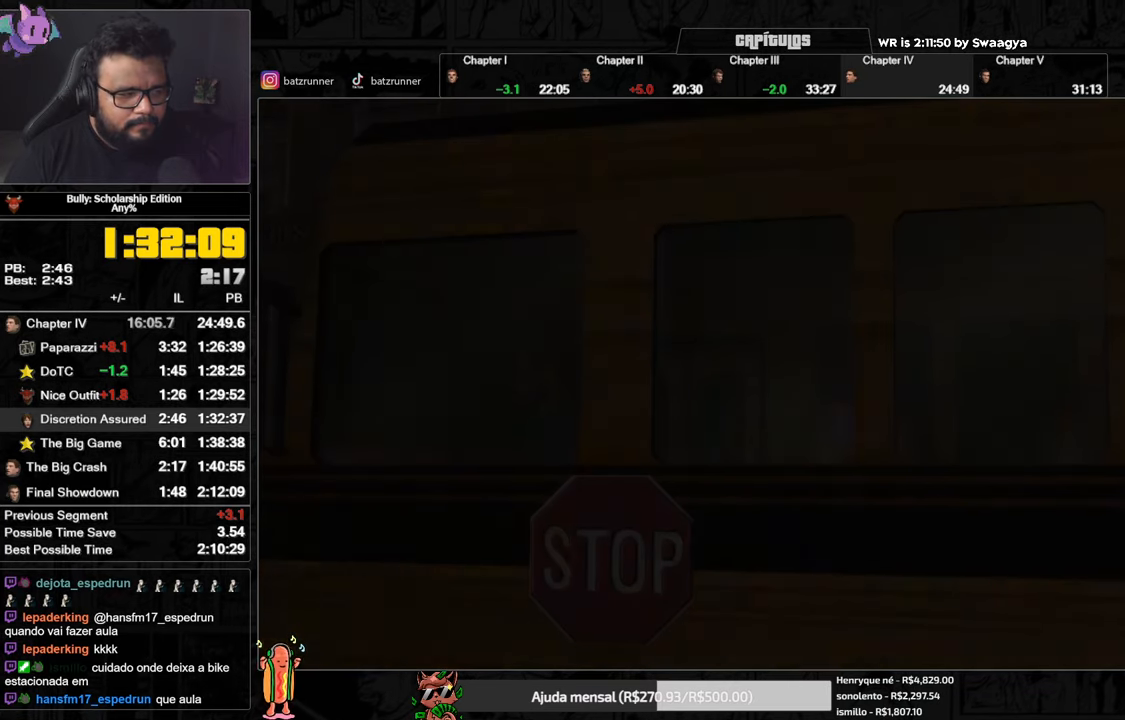
{"buttons": ["A"], "left_stick": "up-right", "right_stick": "center", "button_events": [[151, "A", "down"], [217, "A", "up"], [501, "A", "down"]]}
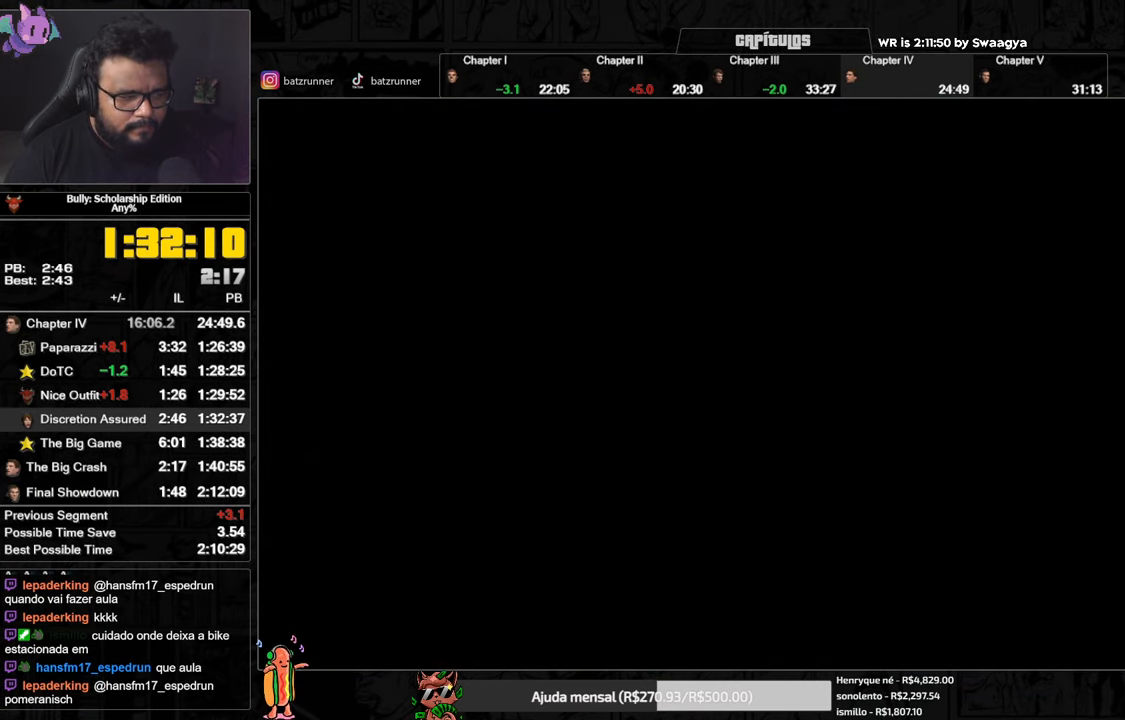
{"buttons": [], "left_stick": "up-right", "right_stick": "center", "button_events": [[133, "A", "up"], [217, "A", "down"], [284, "A", "up"], [450, "A", "down"], [500, "A", "up"]]}
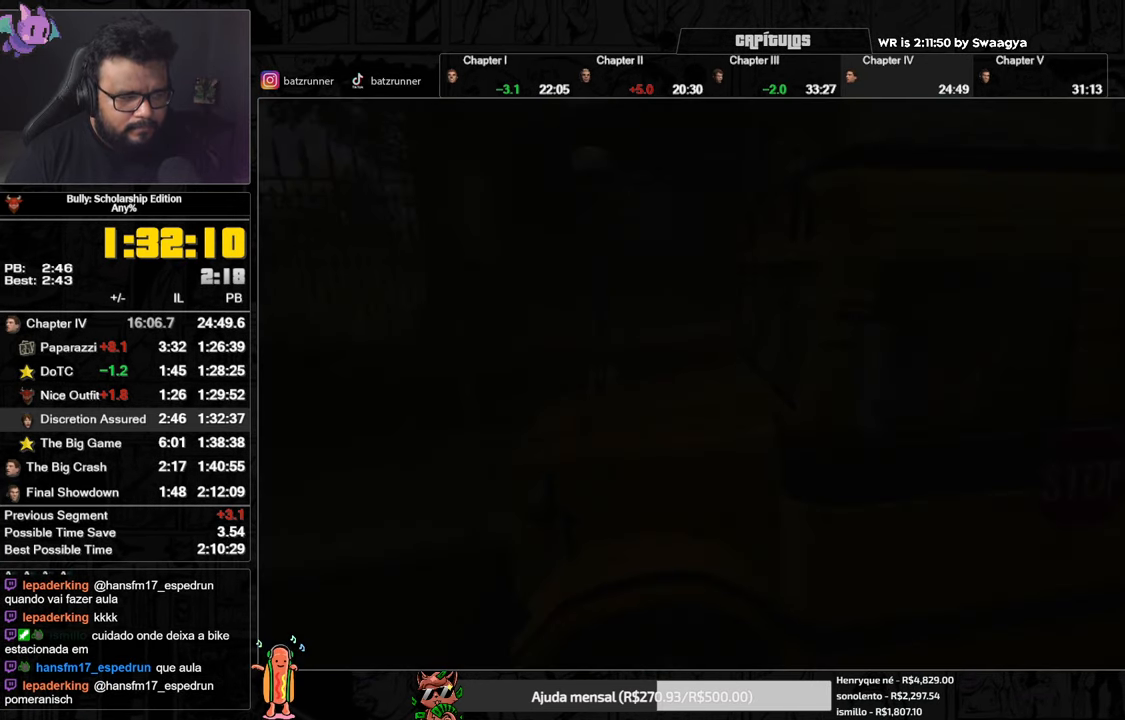
{"buttons": ["A"], "left_stick": "up-right", "right_stick": "center", "button_events": [[84, "A", "down"], [151, "A", "up"], [217, "A", "down"], [267, "A", "up"], [317, "A", "down"], [401, "A", "up"], [468, "A", "down"]]}
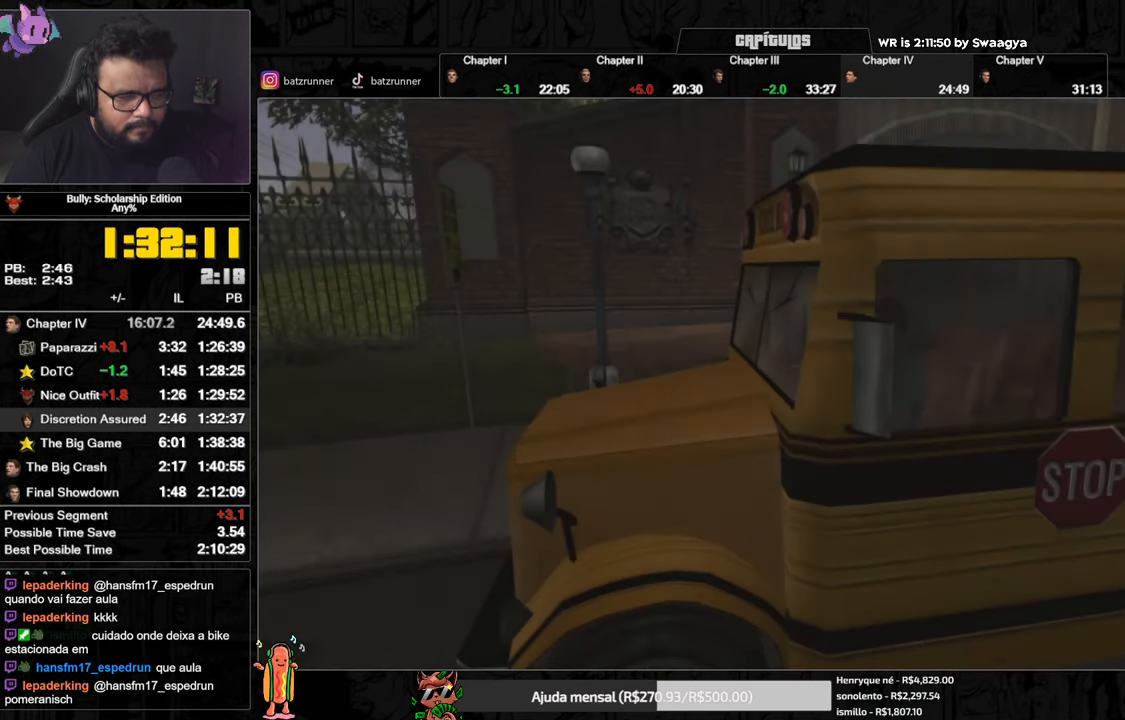
{"buttons": [], "left_stick": "up-right", "right_stick": "center", "button_events": [[17, "A", "up"], [83, "A", "down"], [133, "A", "up"], [234, "A", "down"], [367, "A", "up"], [450, "A", "down"], [500, "A", "up"]]}
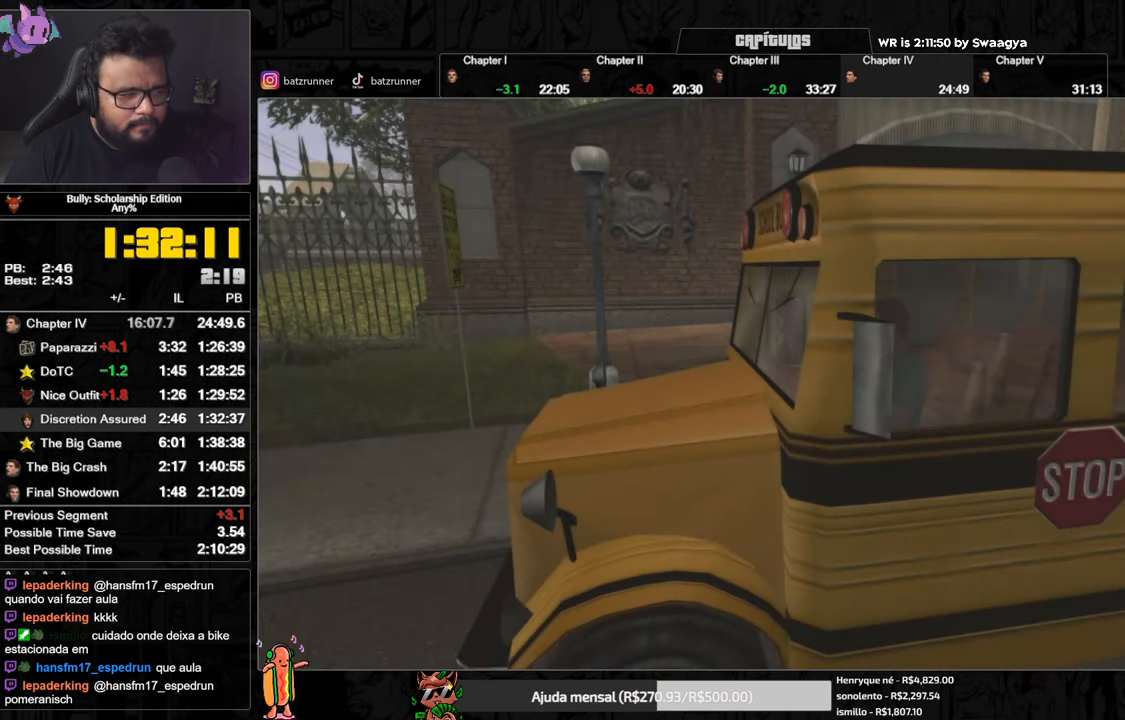
{"buttons": [], "left_stick": "up-right", "right_stick": "center", "button_events": [[84, "A", "down"], [134, "A", "up"], [217, "A", "down"], [284, "A", "up"]]}
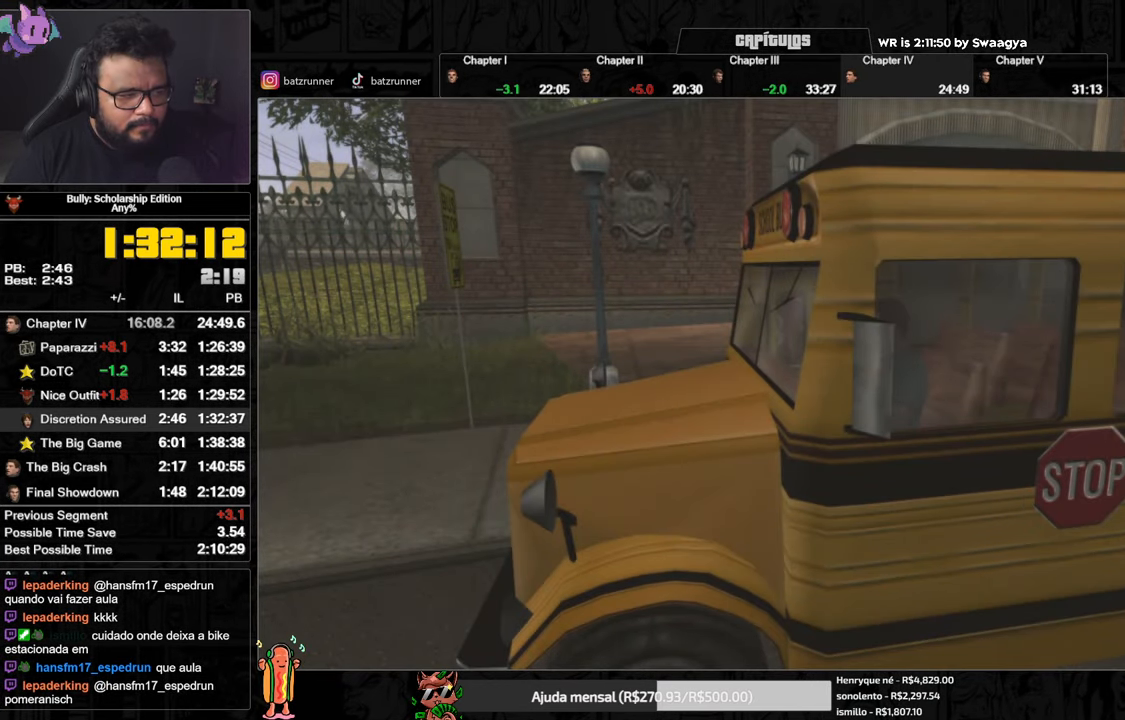
{"buttons": [], "left_stick": "up-right", "right_stick": "center", "button_events": [[133, "A", "down"], [184, "A", "up"], [267, "A", "down"], [334, "A", "up"], [384, "A", "down"], [450, "A", "up"]]}
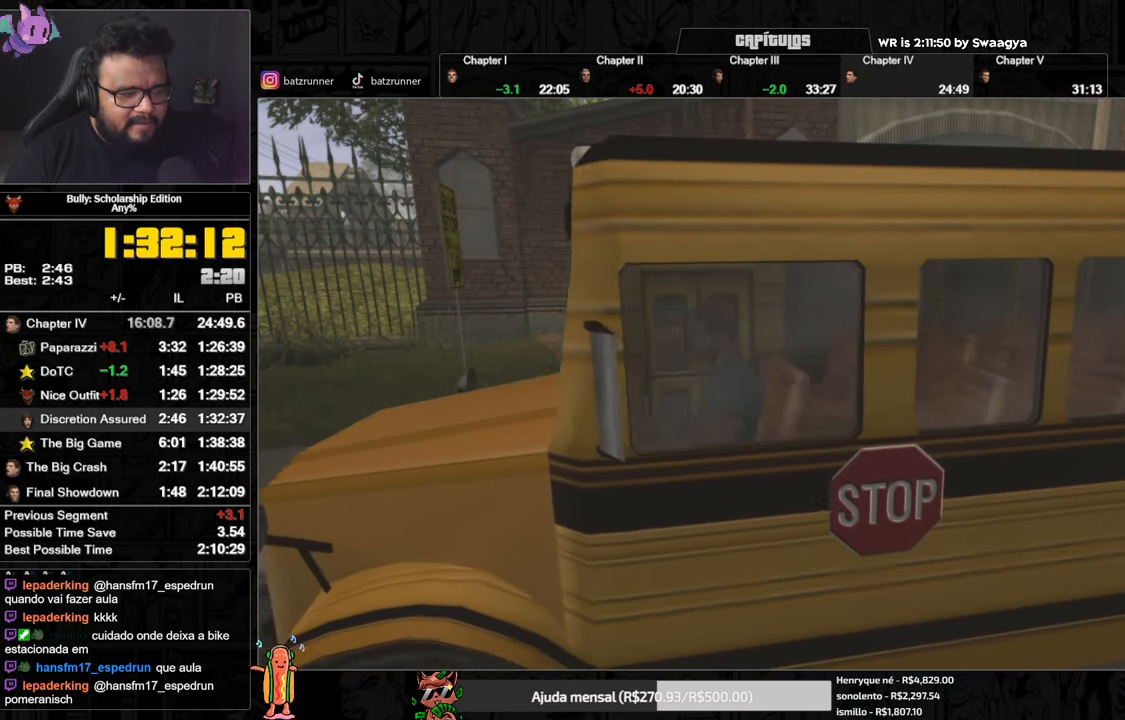
{"buttons": [], "left_stick": "up-right", "right_stick": "center", "button_events": [[134, "A", "down"], [201, "A", "up"], [267, "A", "down"], [334, "A", "up"], [401, "A", "down"], [468, "A", "up"]]}
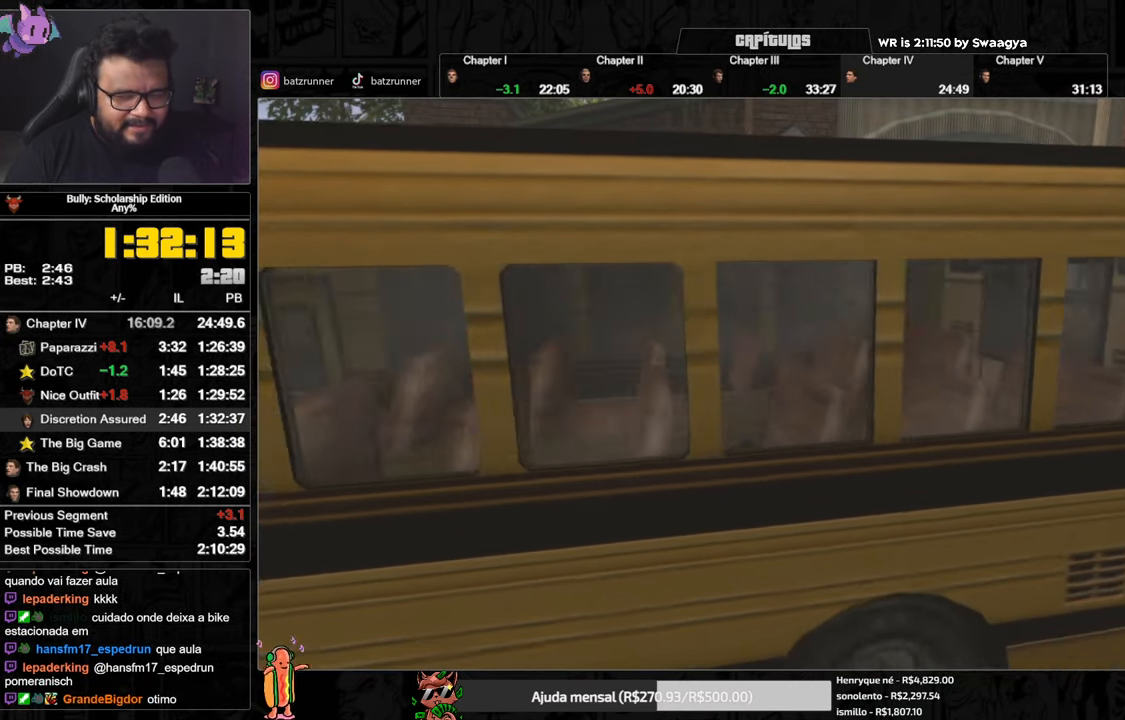
{"buttons": [], "left_stick": "up-right", "right_stick": "center", "button_events": [[17, "A", "down"], [83, "A", "up"], [150, "A", "down"], [217, "A", "up"], [267, "A", "down"], [334, "A", "up"], [400, "A", "down"], [484, "A", "up"]]}
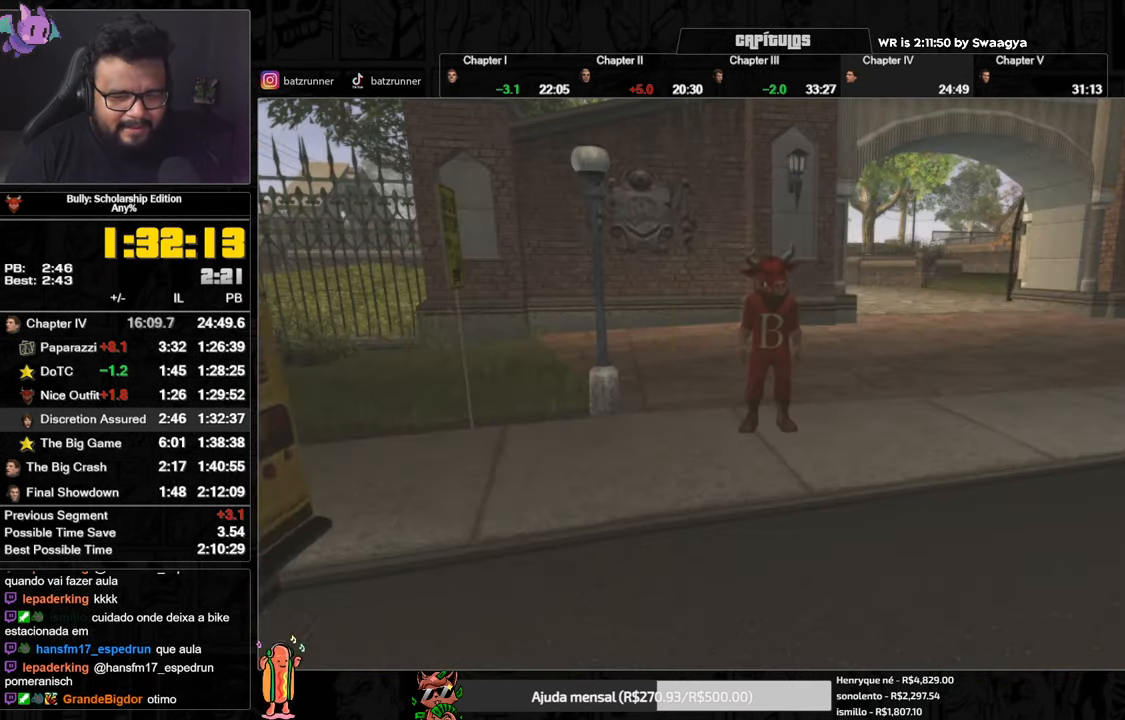
{"buttons": [], "left_stick": "up-right", "right_stick": "center", "button_events": [[34, "A", "down"], [101, "A", "up"], [151, "A", "down"], [217, "A", "up"], [284, "A", "down"], [334, "A", "up"], [401, "A", "down"], [468, "A", "up"]]}
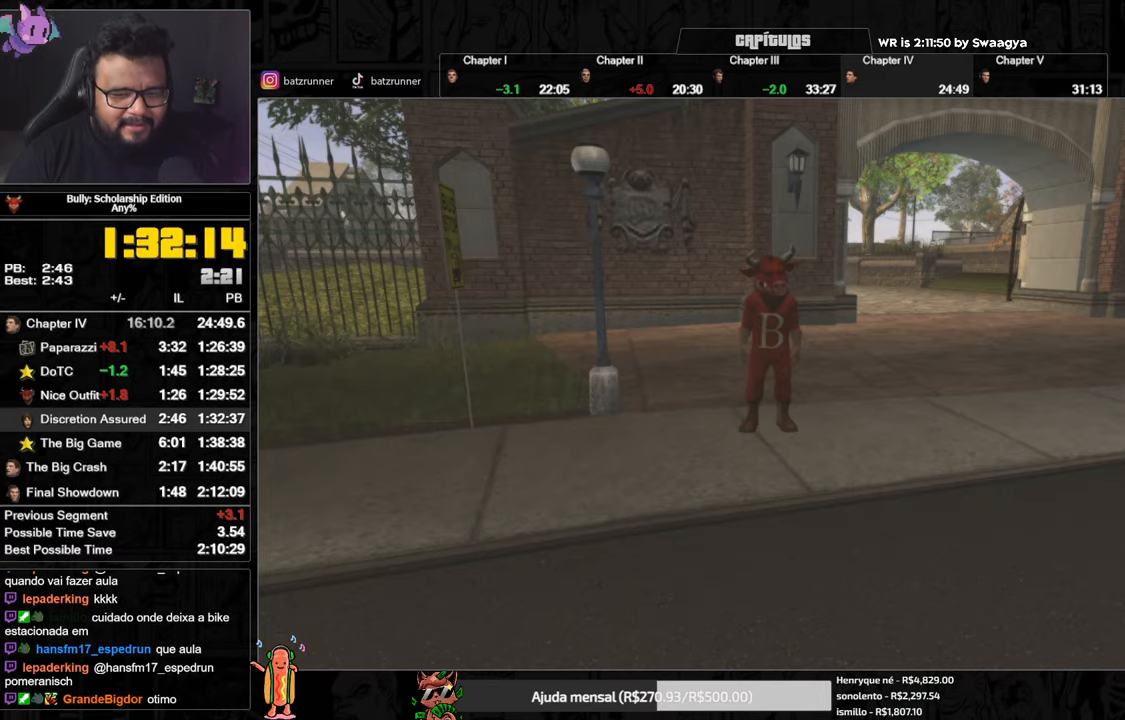
{"buttons": ["A"], "left_stick": "up-right", "right_stick": "center", "button_events": [[50, "A", "down"], [100, "A", "up"], [166, "A", "down"], [233, "A", "up"], [283, "A", "down"], [350, "A", "up"], [450, "A", "down"]]}
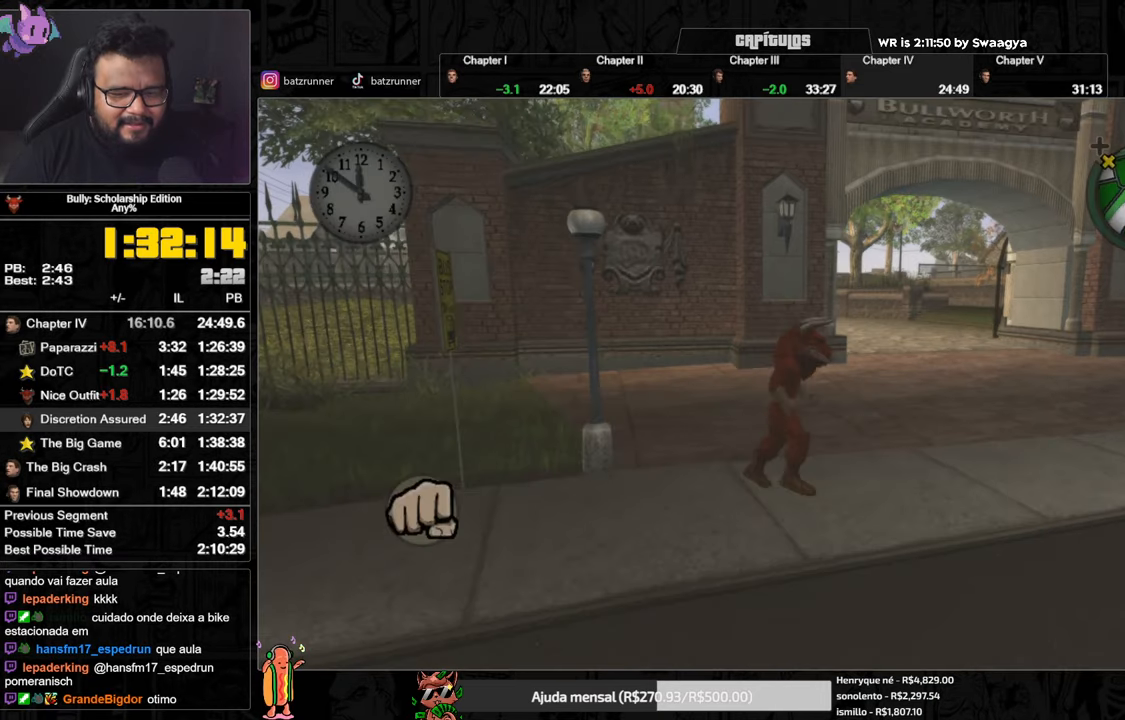
{"buttons": [], "left_stick": "up", "right_stick": "center", "button_events": [[134, "L1", "down"], [134, "R1", "down"], [217, "A", "up"], [234, "R1", "up"], [267, "A", "down"], [284, "L1", "up"], [334, "A", "up"], [384, "A", "down"], [467, "A", "up"]]}
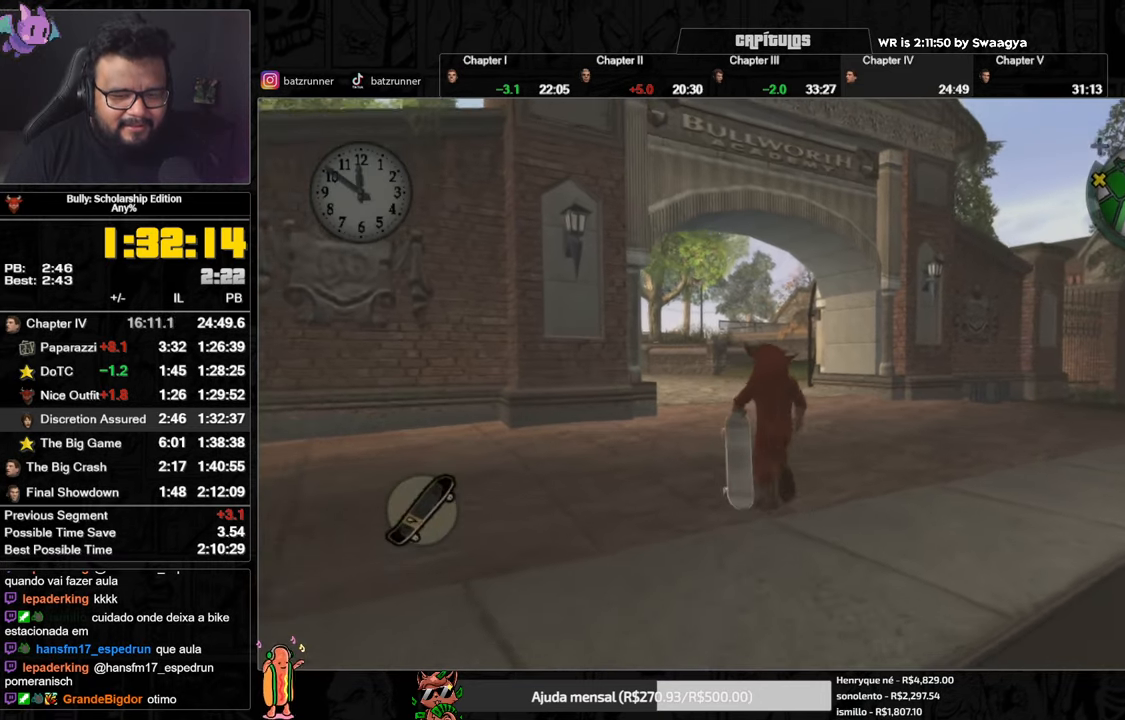
{"buttons": [], "left_stick": "center", "right_stick": "center", "button_events": [[33, "A", "down"], [100, "A", "up"], [166, "A", "down"], [233, "A", "up"], [300, "A", "down"], [367, "A", "up"], [450, "A", "down"], [500, "A", "up"]]}
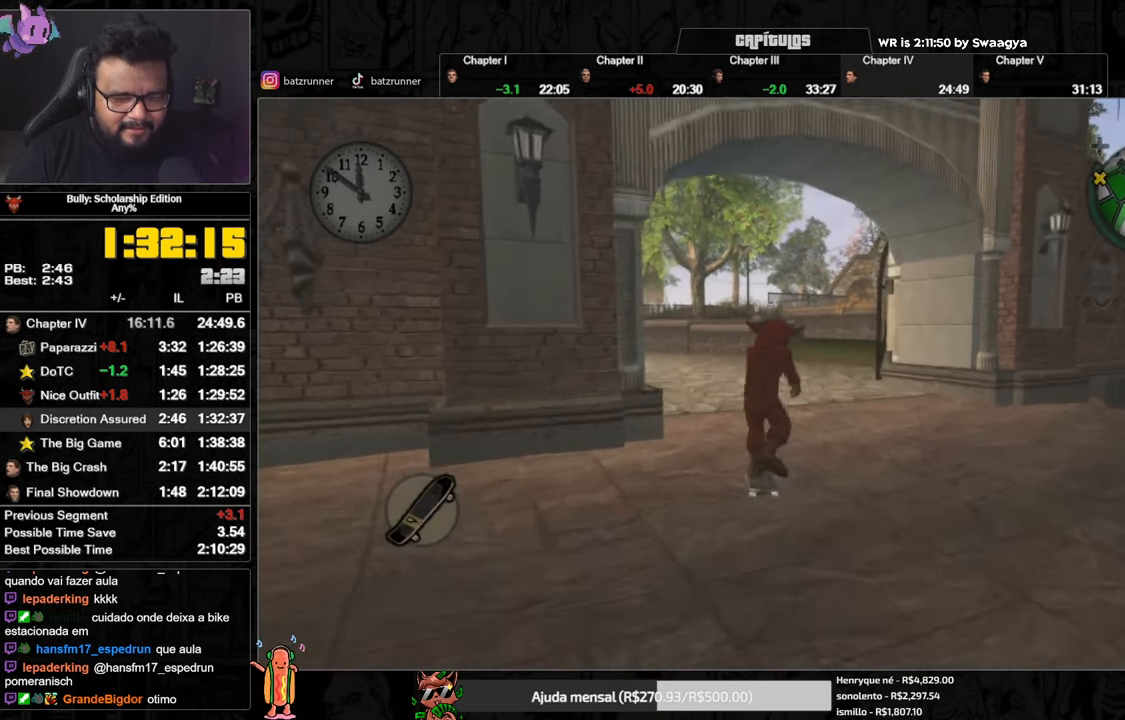
{"buttons": ["A"], "left_stick": "down-right", "right_stick": "center", "button_events": [[67, "A", "down"], [117, "A", "up"], [200, "A", "down"], [267, "A", "up"], [334, "A", "down"], [417, "A", "up"], [467, "A", "down"]]}
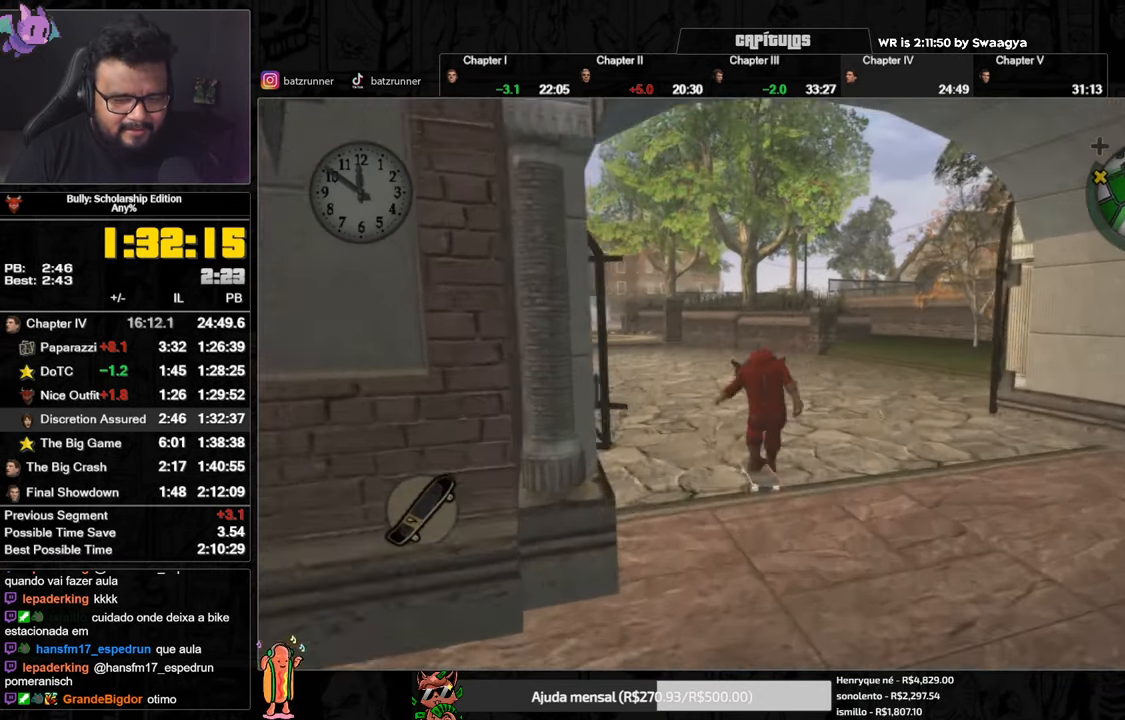
{"buttons": ["A"], "left_stick": "down-left", "right_stick": "center", "button_events": [[50, "A", "up"], [116, "A", "down"], [300, "A", "up"], [367, "A", "down"], [433, "A", "up"], [483, "A", "down"]]}
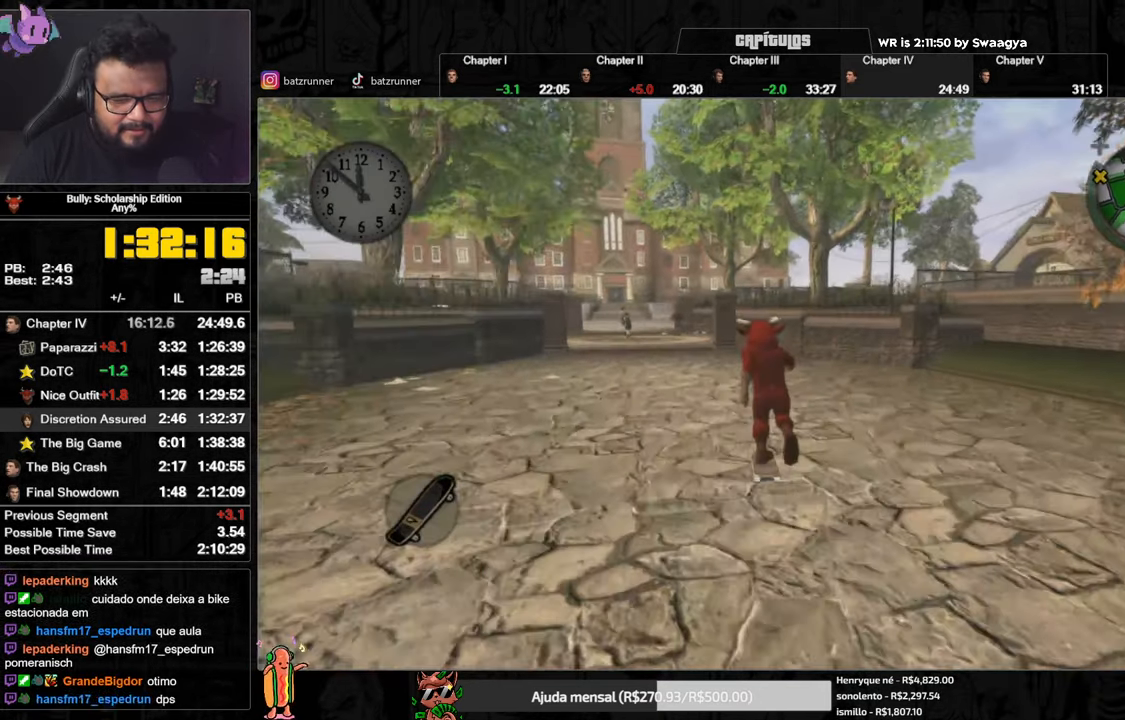
{"buttons": [], "left_stick": "down-right", "right_stick": "center", "button_events": [[67, "A", "up"], [117, "A", "down"], [200, "A", "up"], [284, "A", "down"], [350, "A", "up"], [417, "A", "down"], [484, "A", "up"]]}
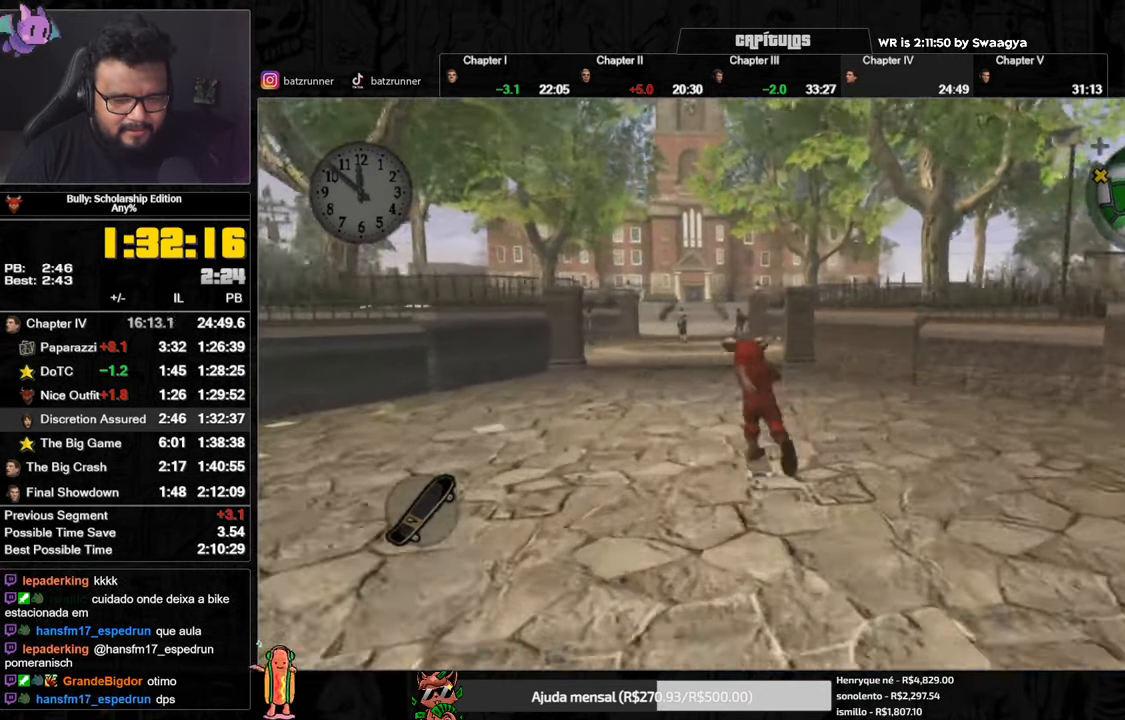
{"buttons": ["A"], "left_stick": "up", "right_stick": "center", "button_events": [[33, "A", "down"], [116, "A", "up"], [166, "A", "down"], [250, "A", "up"], [300, "A", "down"], [367, "A", "up"], [450, "A", "down"]]}
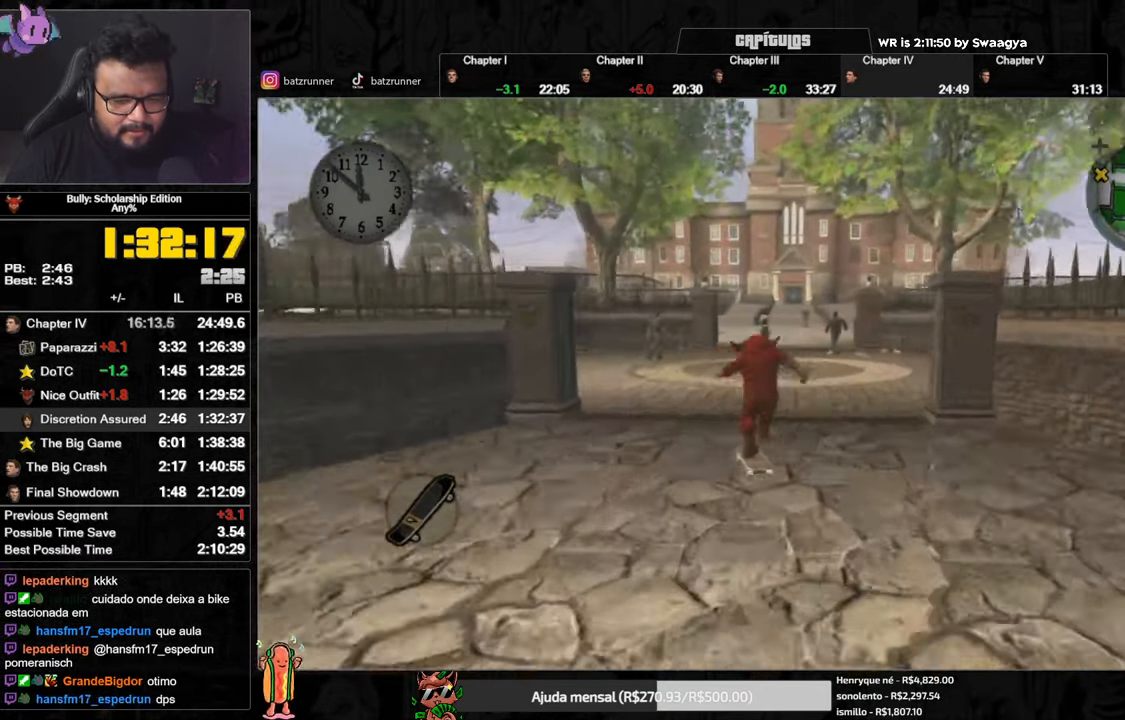
{"buttons": [], "left_stick": "up", "right_stick": "center", "button_events": [[17, "A", "up"], [83, "A", "down"], [150, "A", "up"], [234, "A", "down"], [284, "A", "up"], [384, "A", "down"], [467, "A", "up"]]}
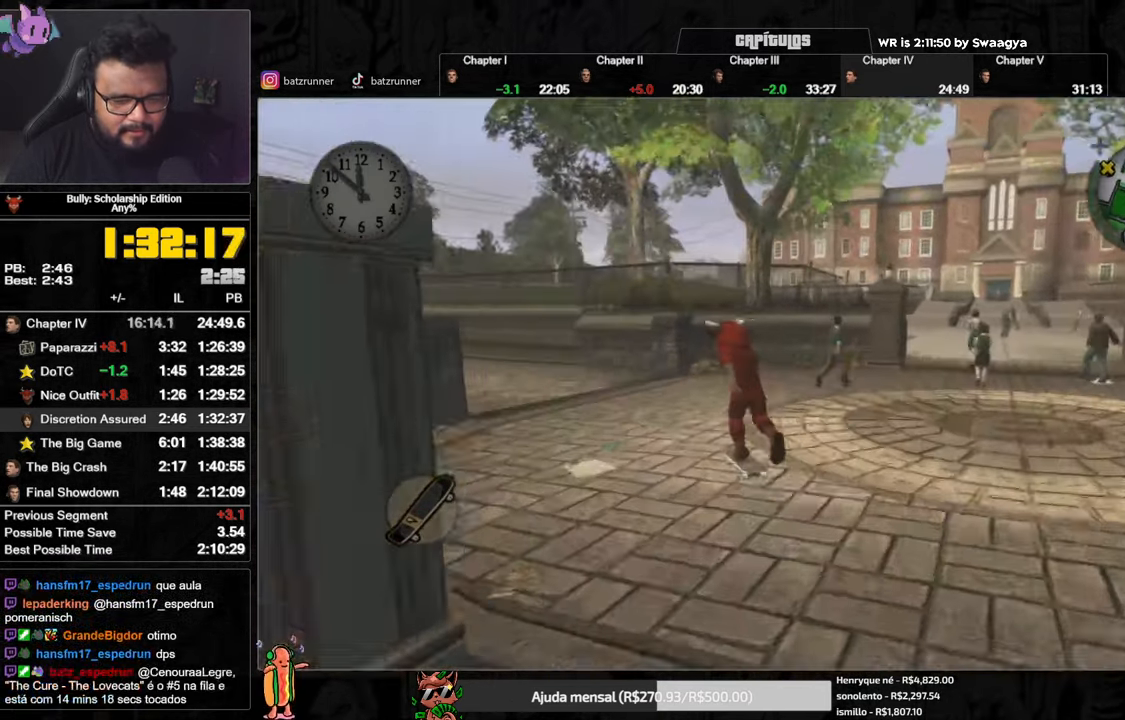
{"buttons": ["A"], "left_stick": "up", "right_stick": "center", "button_events": [[33, "A", "down"], [100, "A", "up"], [183, "A", "down"], [250, "A", "up"], [317, "A", "down"], [400, "A", "up"], [467, "A", "down"]]}
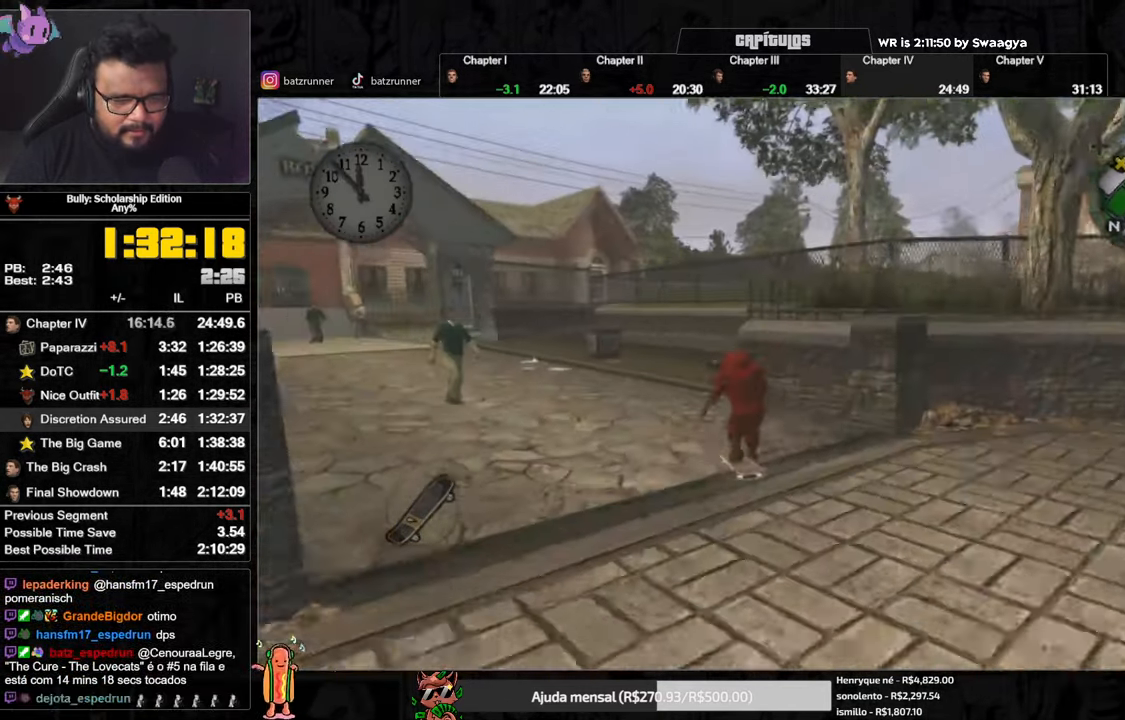
{"buttons": [], "left_stick": "up-left", "right_stick": "center", "button_events": [[33, "A", "up"], [100, "A", "down"], [167, "A", "up"], [250, "A", "down"], [334, "A", "up"], [417, "A", "down"], [484, "A", "up"]]}
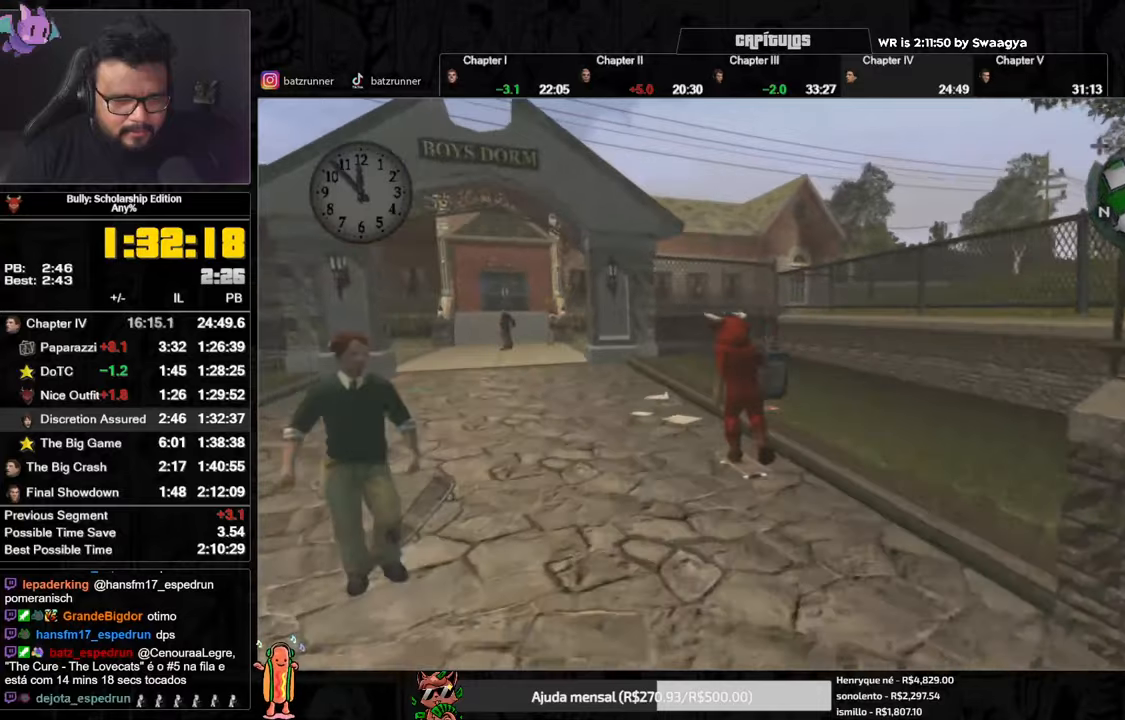
{"buttons": ["A"], "left_stick": "down", "right_stick": "center", "button_events": [[67, "A", "down"], [133, "A", "up"], [200, "A", "down"], [283, "A", "up"], [350, "A", "down"]]}
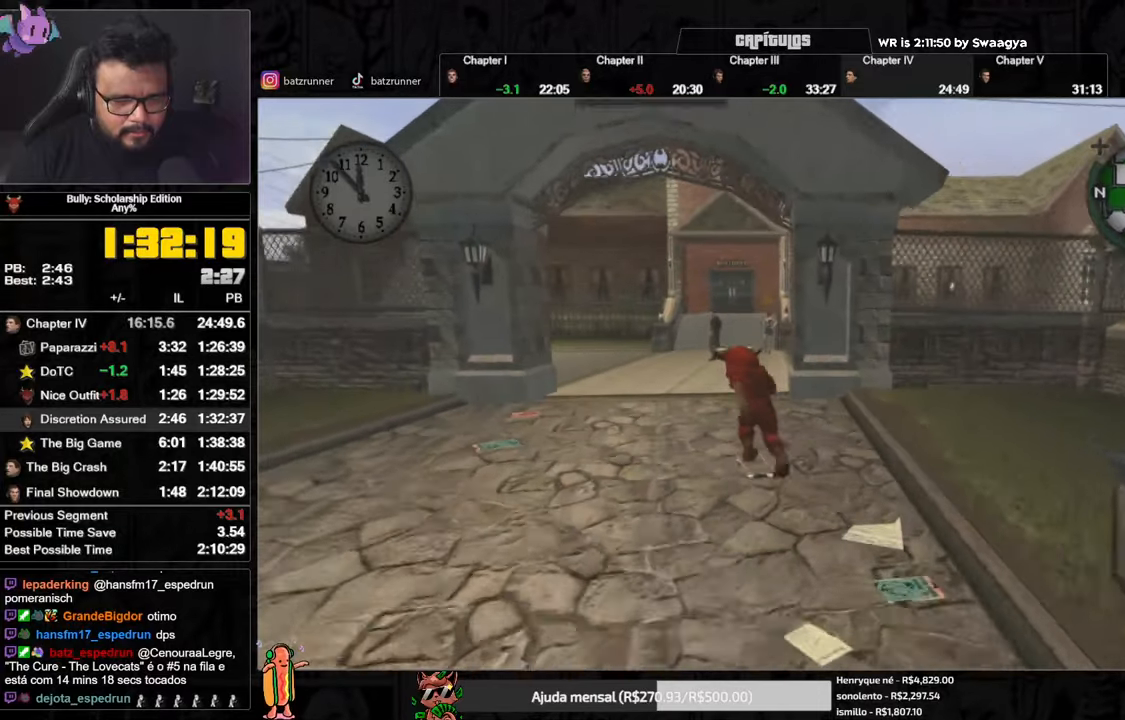
{"buttons": ["A"], "left_stick": "up", "right_stick": "center", "button_events": [[17, "A", "up"], [217, "A", "down"], [234, "L1", "down"], [267, "A", "up"], [317, "A", "down"], [317, "L1", "up"], [367, "A", "up"], [451, "A", "down"]]}
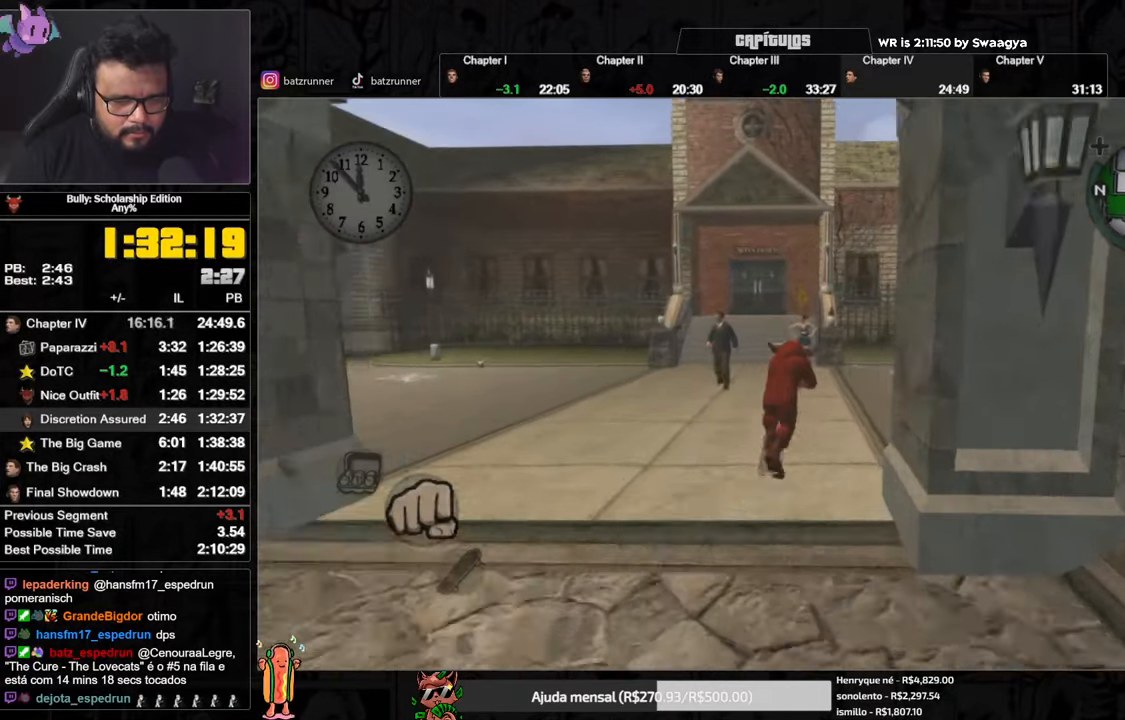
{"buttons": [], "left_stick": "up", "right_stick": "center", "button_events": [[17, "A", "up"], [83, "A", "down"], [133, "A", "up"], [200, "A", "down"], [250, "A", "up"], [317, "A", "down"], [367, "A", "up"], [434, "A", "down"], [500, "A", "up"]]}